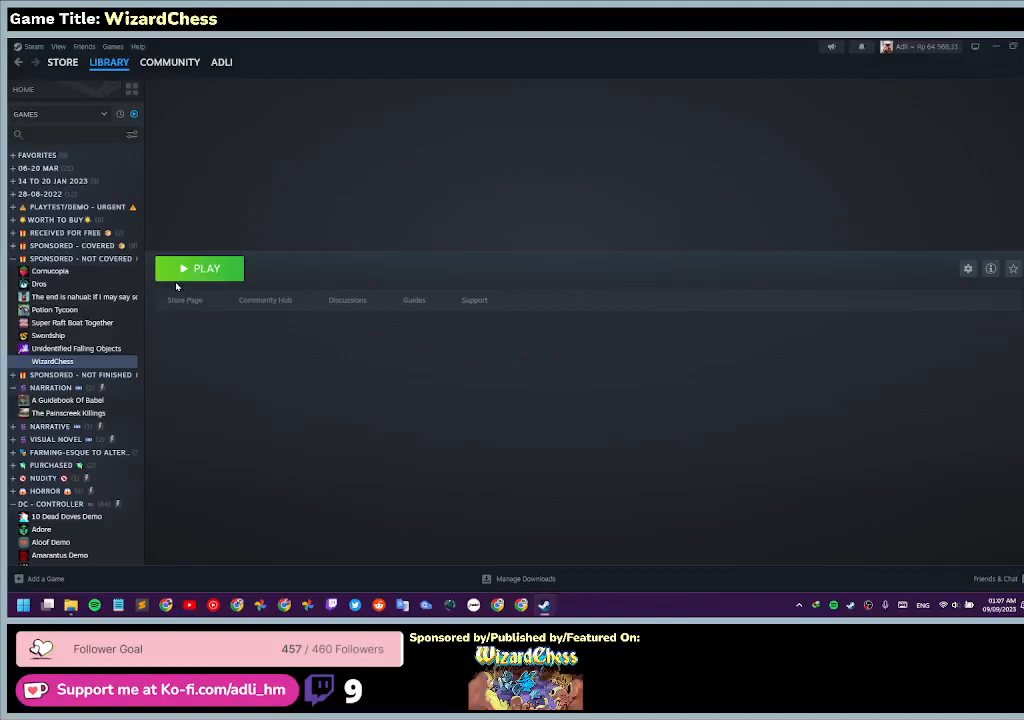
Gameplay with keyboard and mouse; each line is a JSON object with the keys and mouse buttons held at the frame after it. "events" lists presses ("down") and releases ("up") of "0", "1", "2", "3", "4", "5", "6", "7", "8", "9", "a", "alt", "b", "c", "caps_lock", "ctrl", "d", "down", "e", "escape", "f", "f1", "f2", "f3", "f4", "f5", "f6", "f7", "f8", "g", "h", "i", "j", "k", "l", "left", "m", "n", "o", "p", "q", "r", "return", "right", "s", "shift", "space", "t", "tab", "tilde", "u", "up", "v", "w", "x", "y", "z", "mouse_left", "mouse_wheel" and "mouse_right" between this image and that frame as [ms after this image, input, new state], when the widget could be followed in between. "mouse_left", "mouse_wheel", "mouse_right" = the "left", "wheel", "right" buttons of the "mouse" list. No other keys are recorded. "wheel" means that the mouse wheel is clicked or scrolled. Mouse movement is not recorded.
{"keys": [], "mouse": [], "events": []}
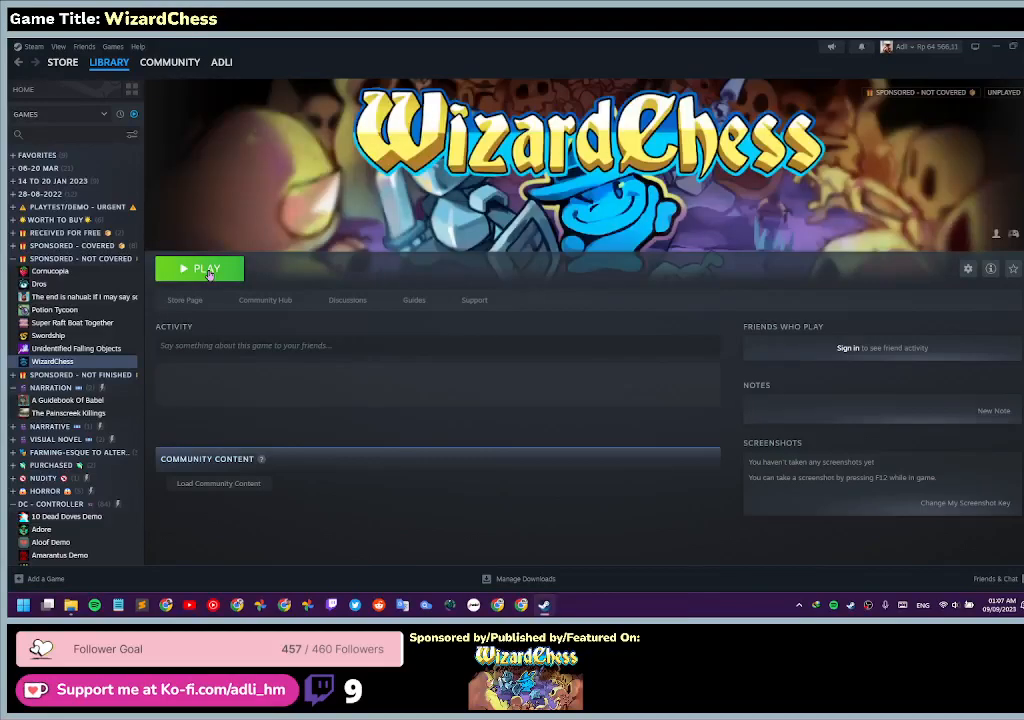
{"keys": [], "mouse": ["left"], "events": [[233, "mouse_left", "down"]]}
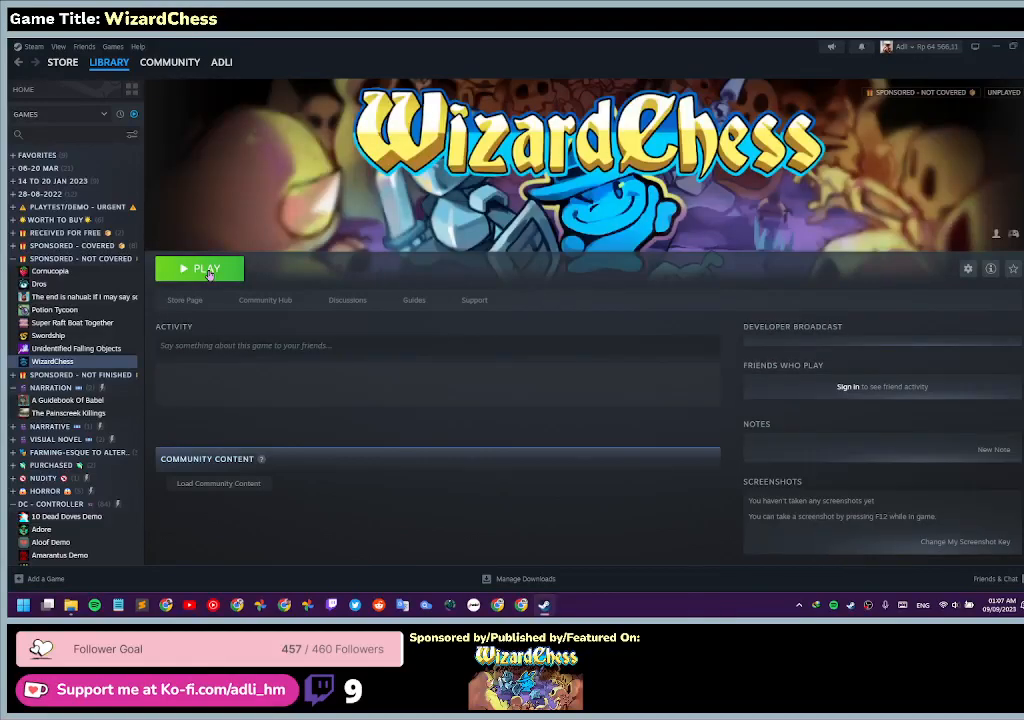
{"keys": [], "mouse": [], "events": [[67, "mouse_left", "up"]]}
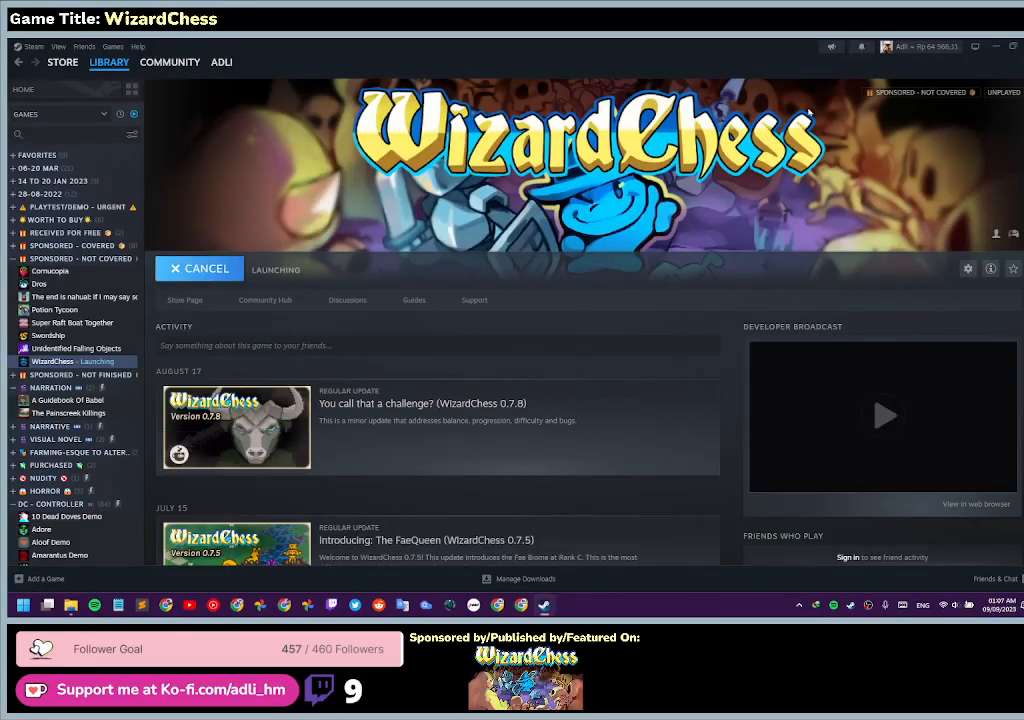
{"keys": [], "mouse": [], "events": []}
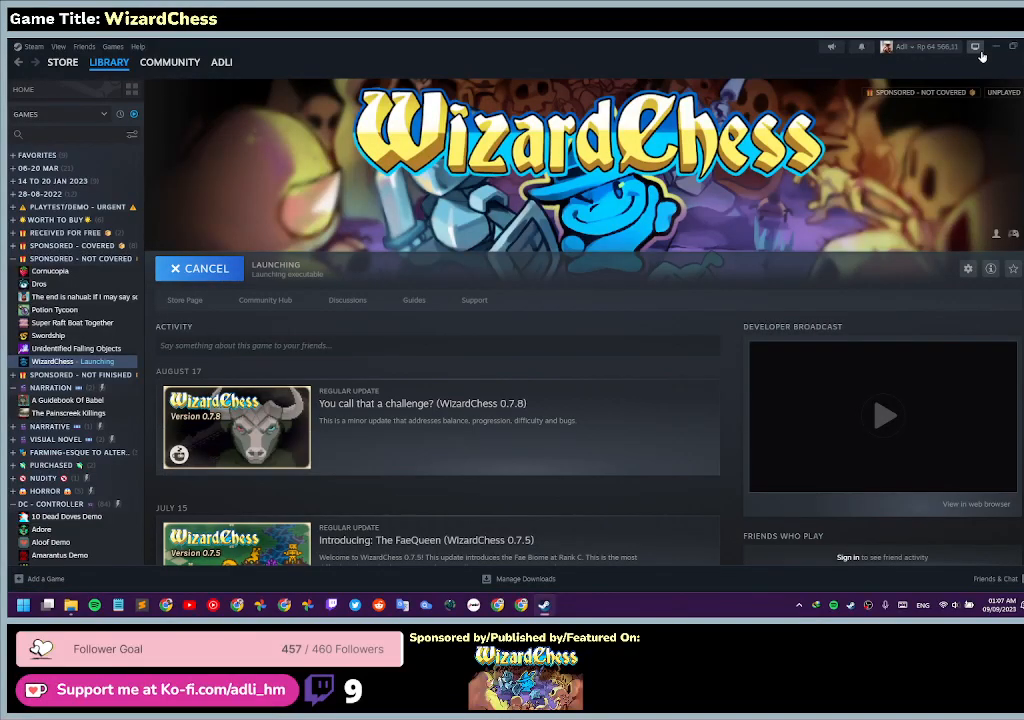
{"keys": [], "mouse": ["left"], "events": [[333, "mouse_left", "down"]]}
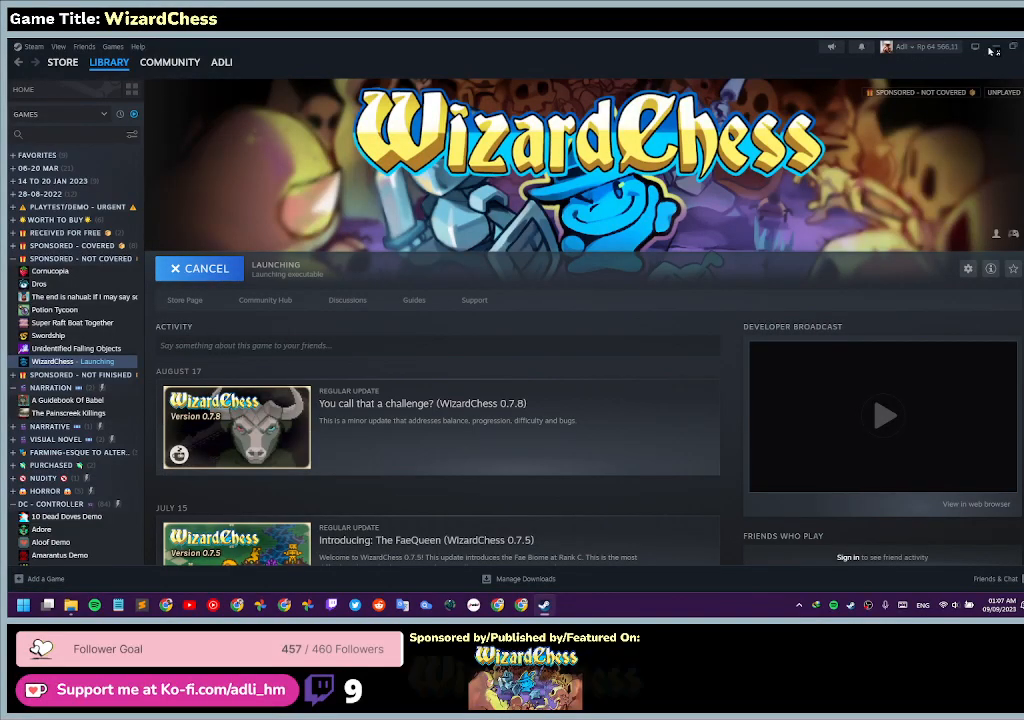
{"keys": [], "mouse": [], "events": [[133, "mouse_left", "up"]]}